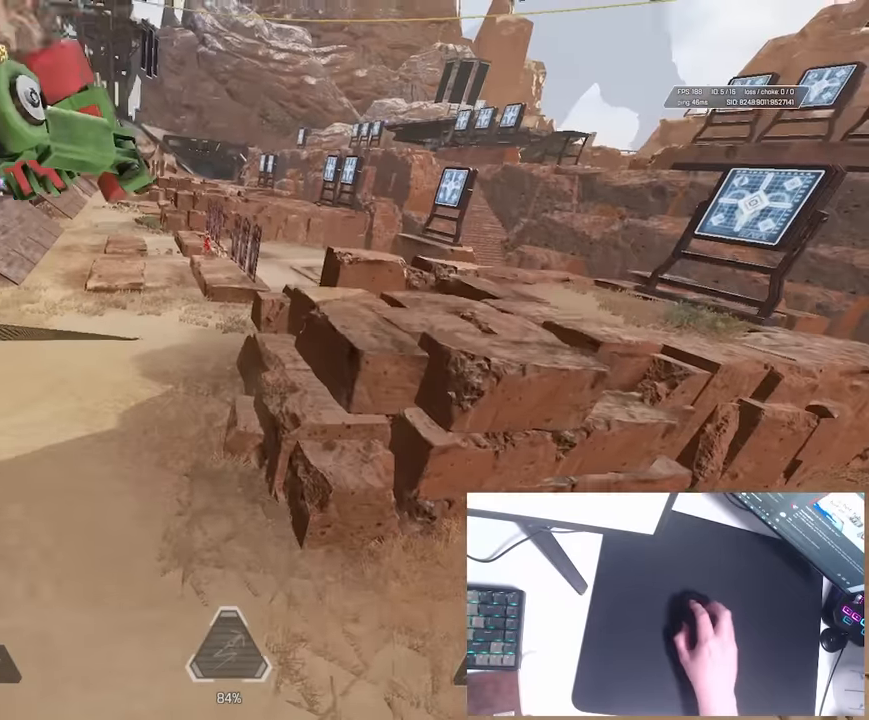
Gameplay with keyboard; each line is a JSON object with the keys held at the frame after it. "events" lists presses ("down") and releases ("up") of "a", "ctrl", "d", "e", "q", "s", "shift", "space" and "w" between this image and that frame as [ms after this image, input, new state], when the widget could be followed in between. No other keys are recorded. Mouse input is not recorded.
{"keys": ["d", "w"], "events": []}
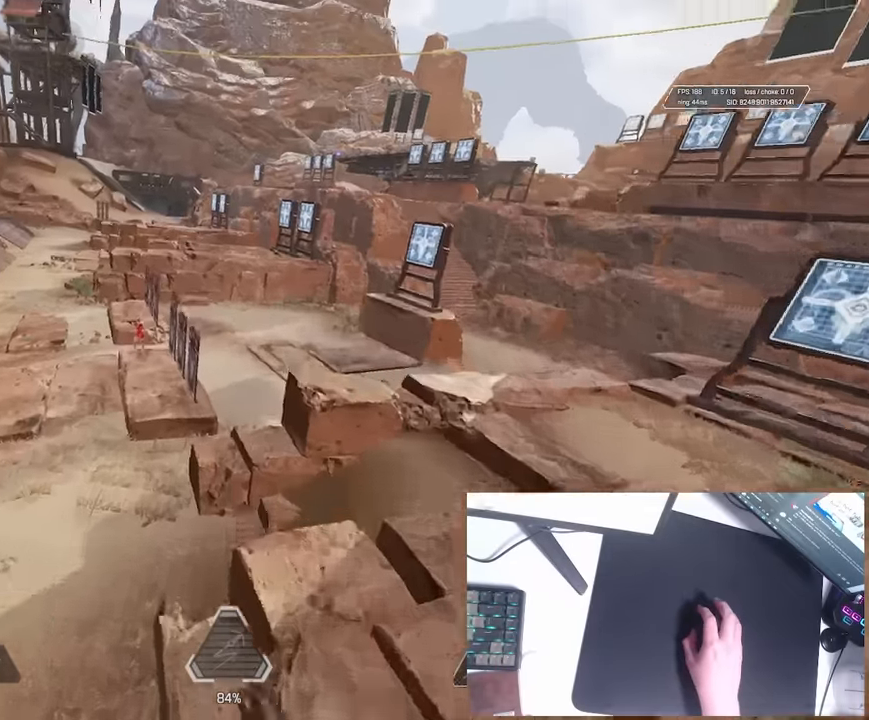
{"keys": ["a", "w"], "events": [[134, "a", "down"], [217, "d", "up"]]}
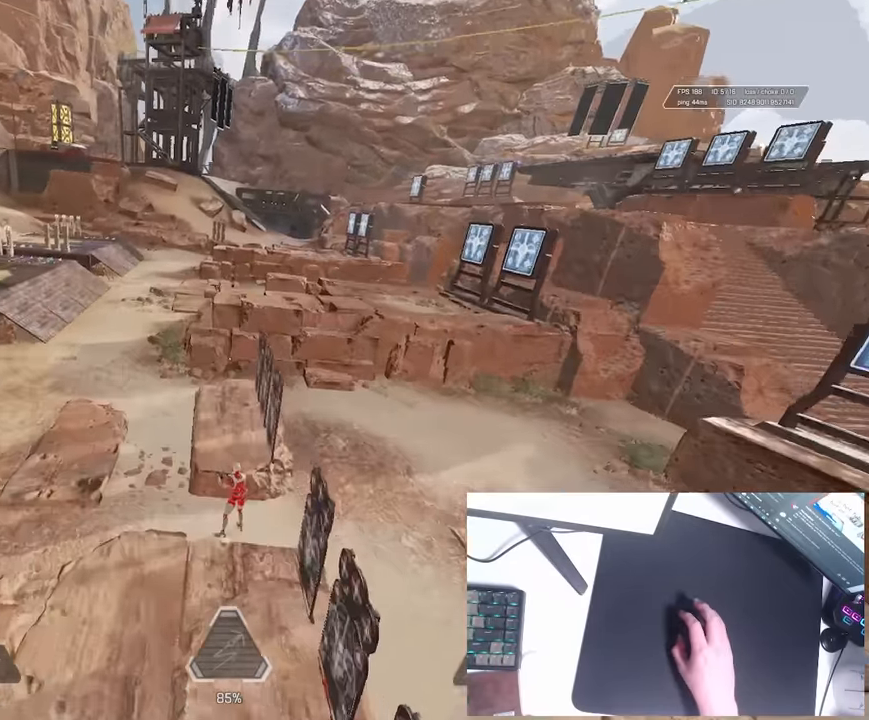
{"keys": ["a", "ctrl"], "events": [[34, "w", "up"], [200, "ctrl", "down"]]}
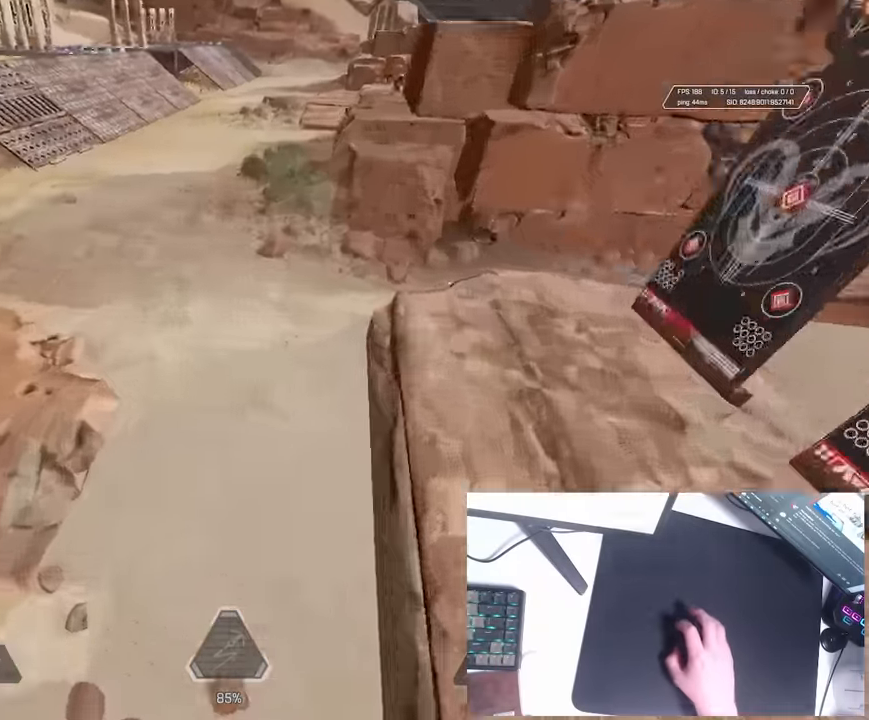
{"keys": ["ctrl", "w"], "events": [[17, "w", "down"], [100, "a", "up"]]}
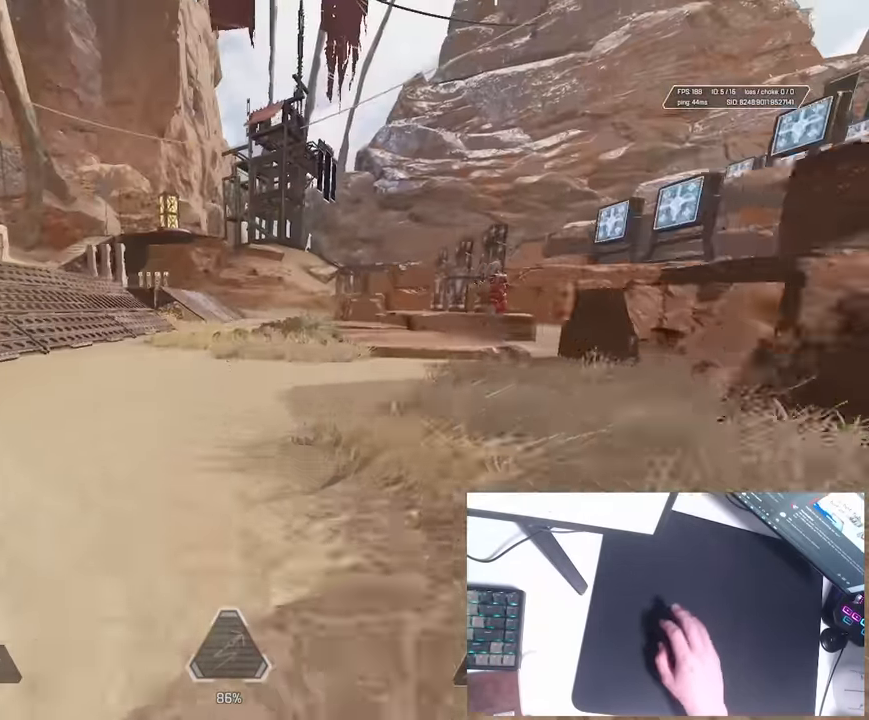
{"keys": ["ctrl", "w"], "events": []}
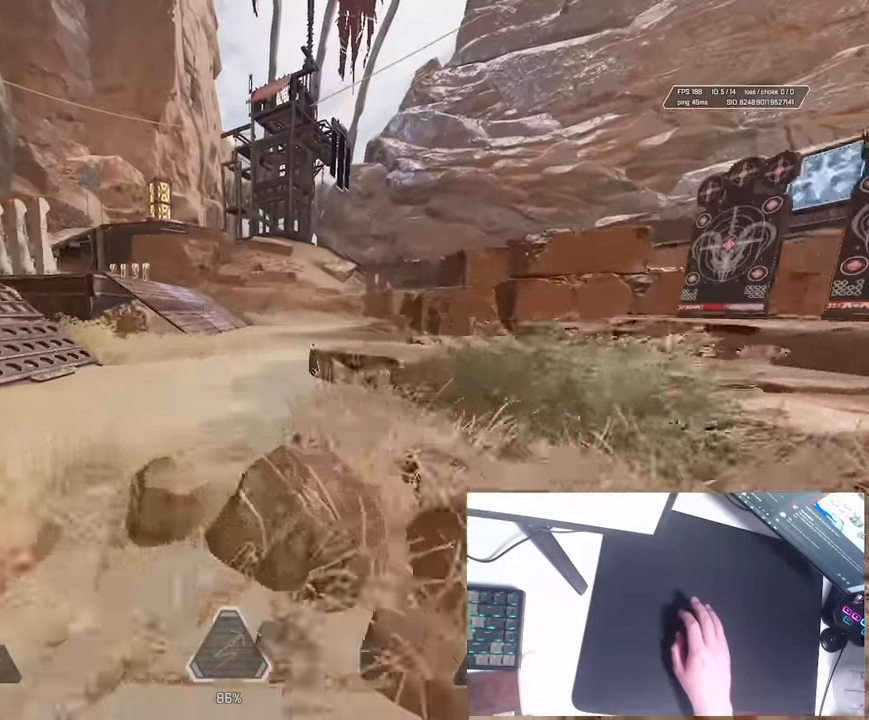
{"keys": ["ctrl", "w"], "events": []}
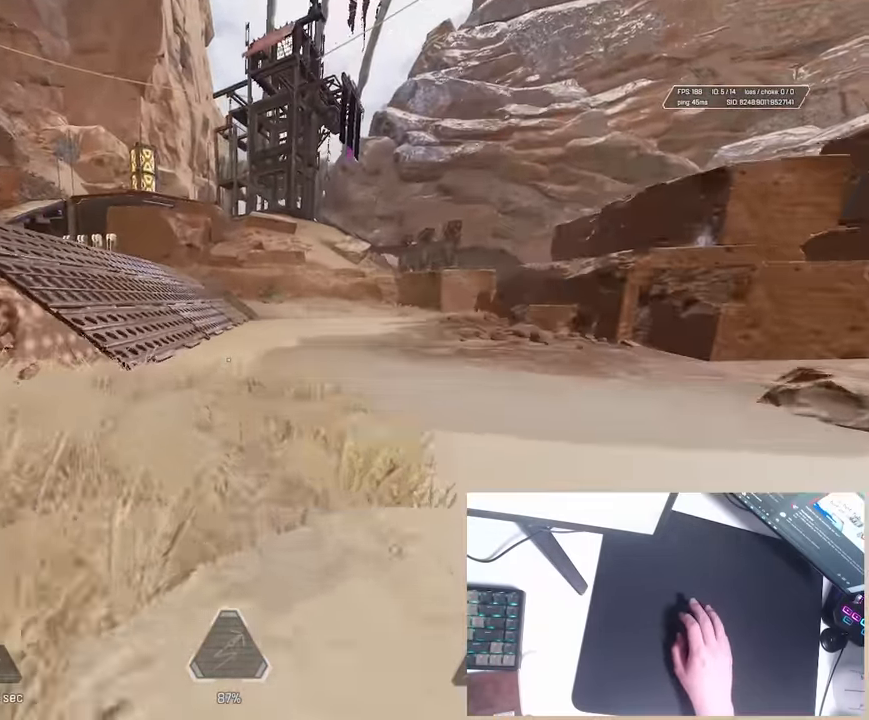
{"keys": ["a", "ctrl", "d"], "events": [[184, "a", "down"], [217, "w", "up"], [500, "d", "down"]]}
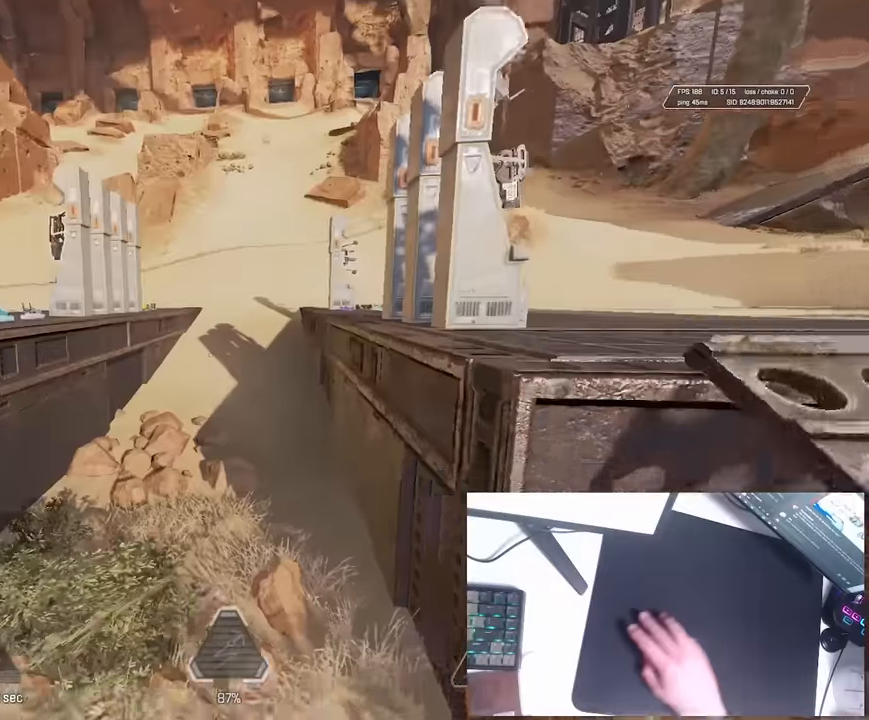
{"keys": ["ctrl", "w"], "events": [[34, "a", "up"], [267, "w", "down"], [300, "d", "up"]]}
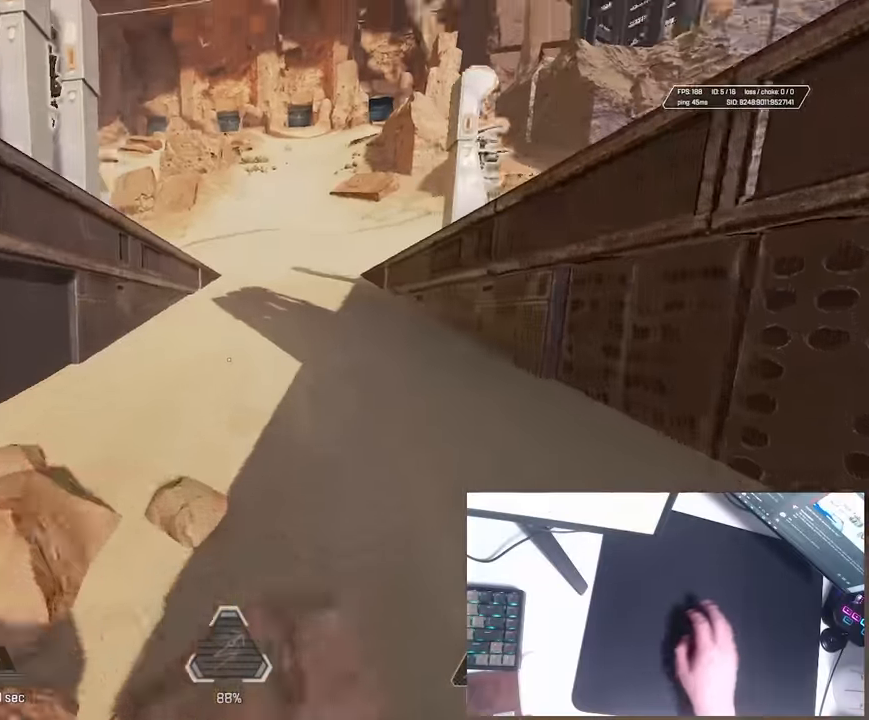
{"keys": ["d", "s"], "events": [[134, "d", "down"], [217, "w", "up"], [400, "s", "down"], [467, "ctrl", "up"]]}
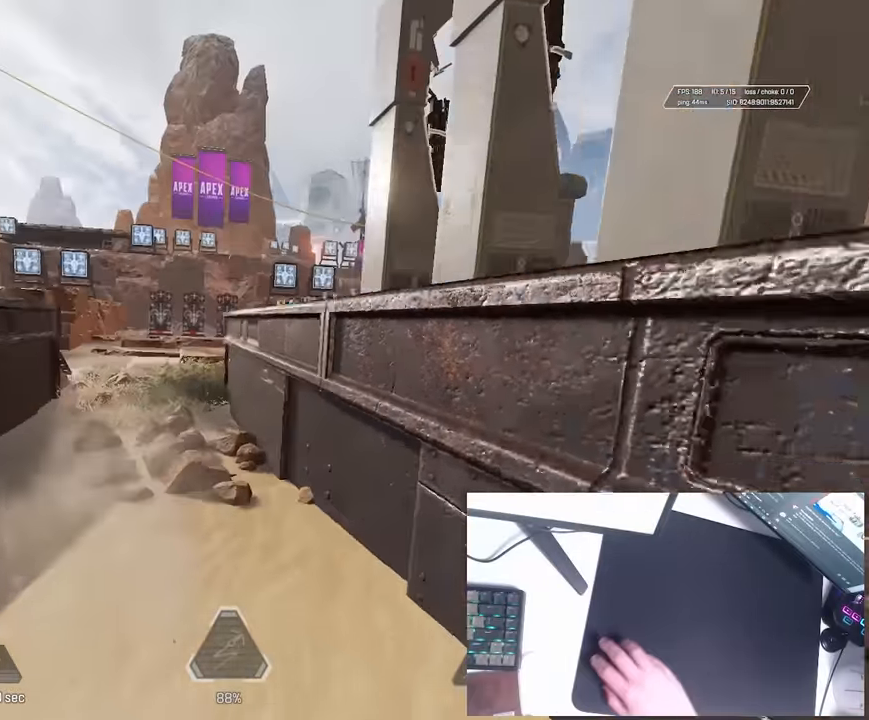
{"keys": ["d", "shift", "w"], "events": [[17, "d", "up"], [217, "s", "up"], [300, "d", "down"], [300, "w", "down"], [317, "shift", "down"]]}
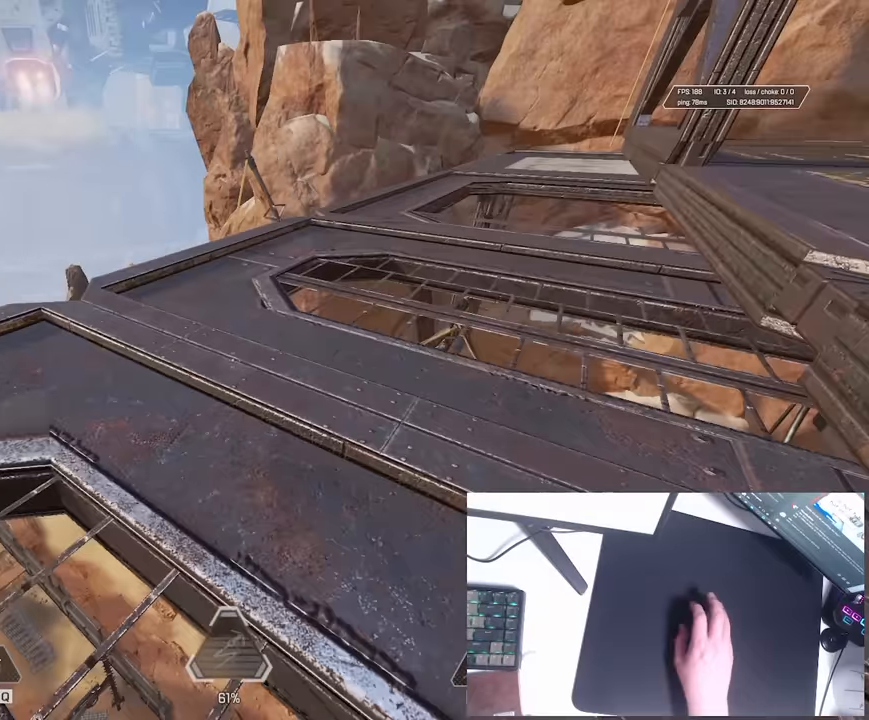
{"keys": ["d", "shift", "w"], "events": []}
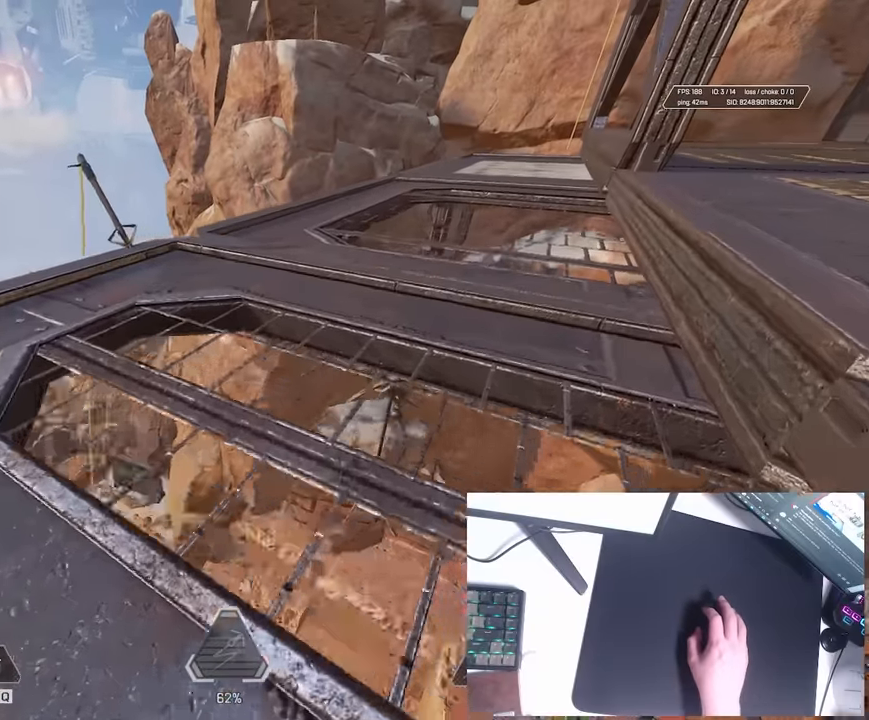
{"keys": ["d", "shift", "w"], "events": []}
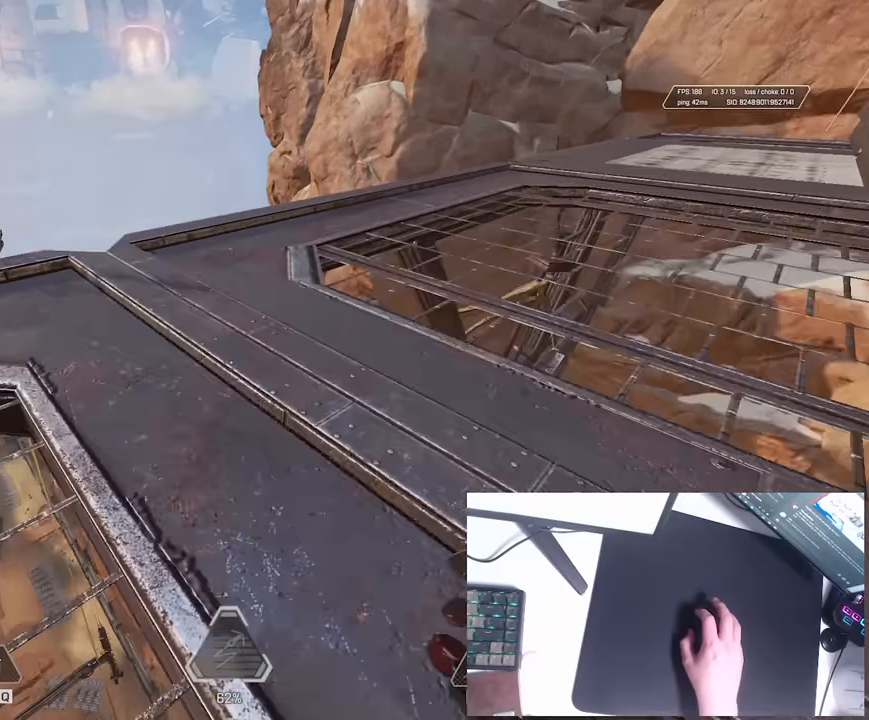
{"keys": ["a"], "events": [[317, "d", "up"], [433, "a", "down"], [483, "w", "up"], [500, "shift", "up"]]}
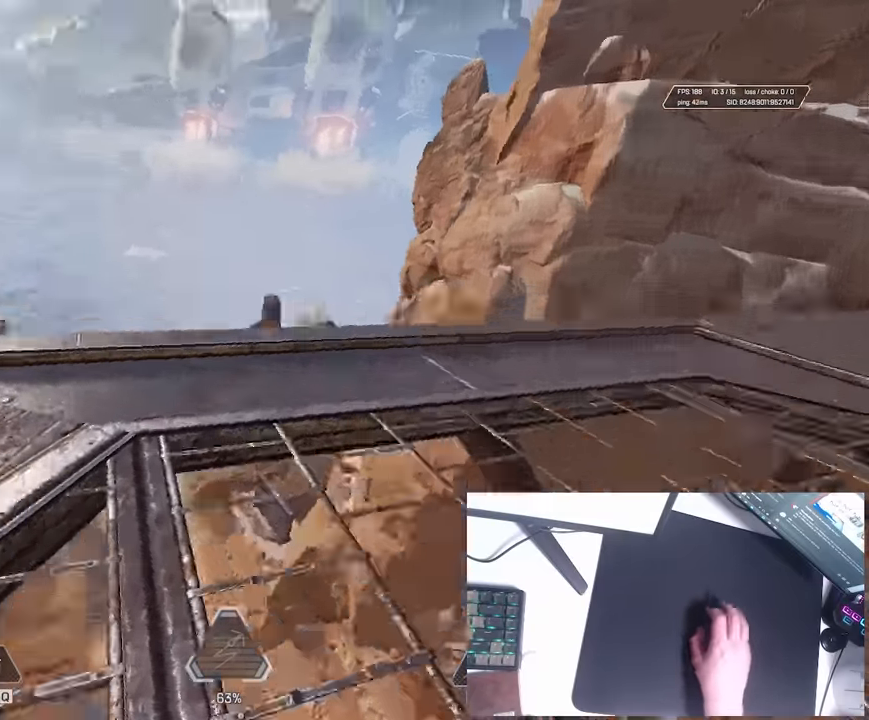
{"keys": ["shift", "w"], "events": [[200, "w", "down"], [250, "a", "up"], [417, "shift", "down"]]}
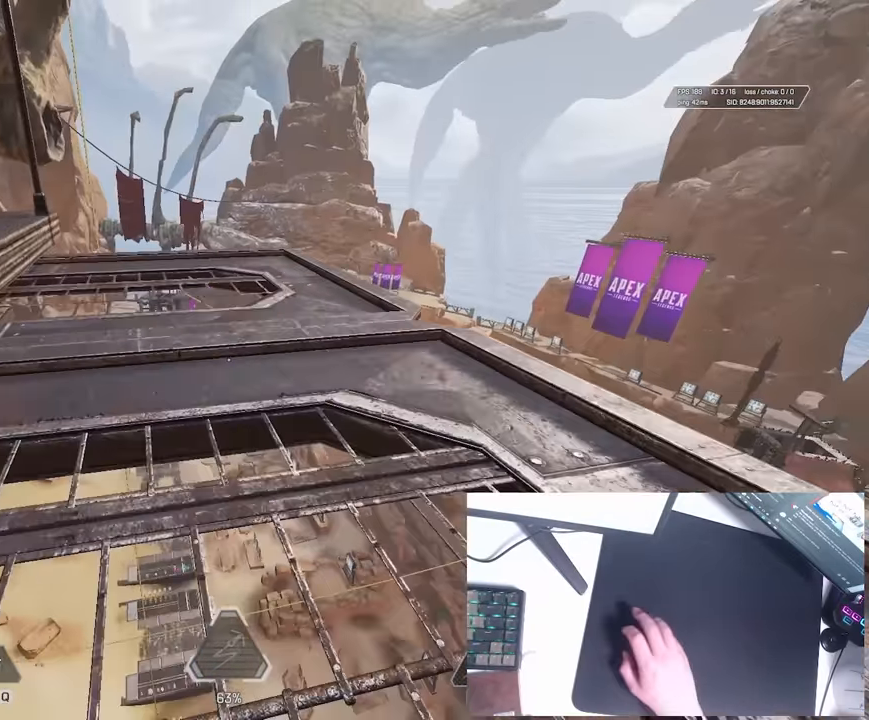
{"keys": ["shift", "w"], "events": []}
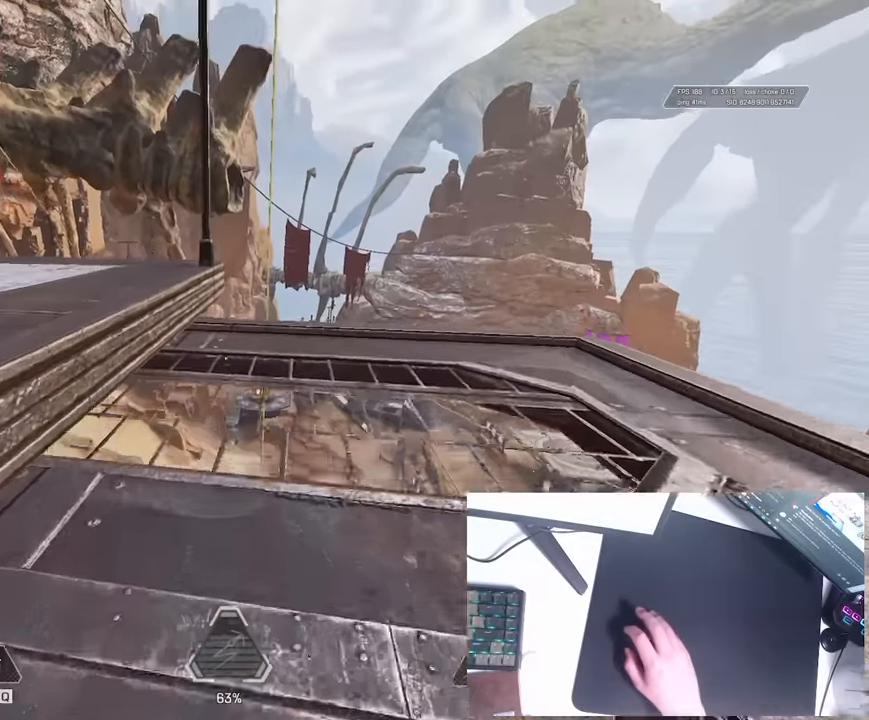
{"keys": ["shift", "w"], "events": []}
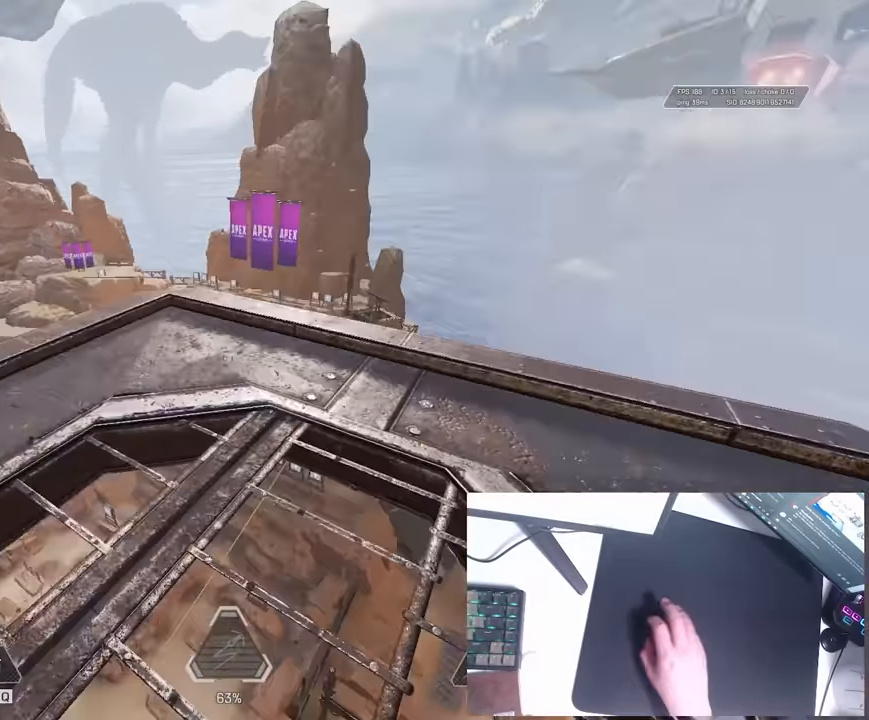
{"keys": ["shift", "w"], "events": []}
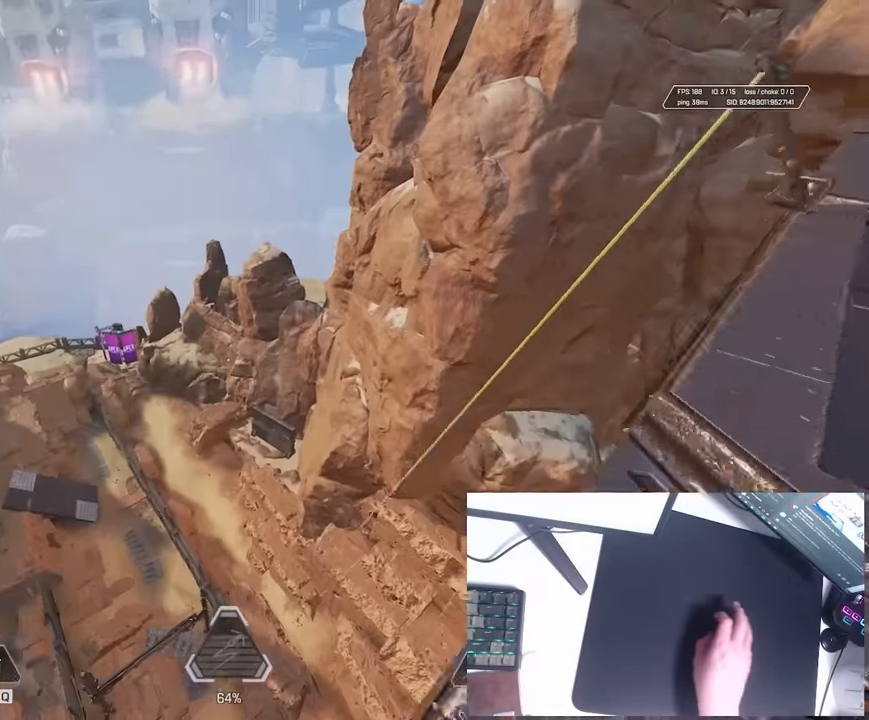
{"keys": ["a"], "events": [[50, "shift", "up"], [400, "a", "down"], [467, "w", "up"]]}
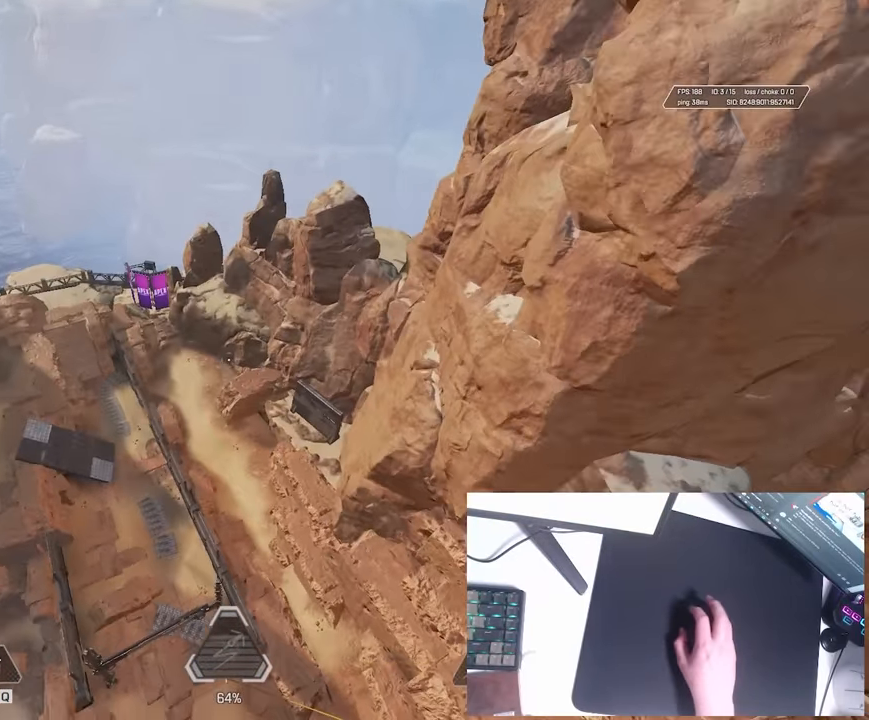
{"keys": ["d"], "events": [[433, "d", "down"], [450, "a", "up"]]}
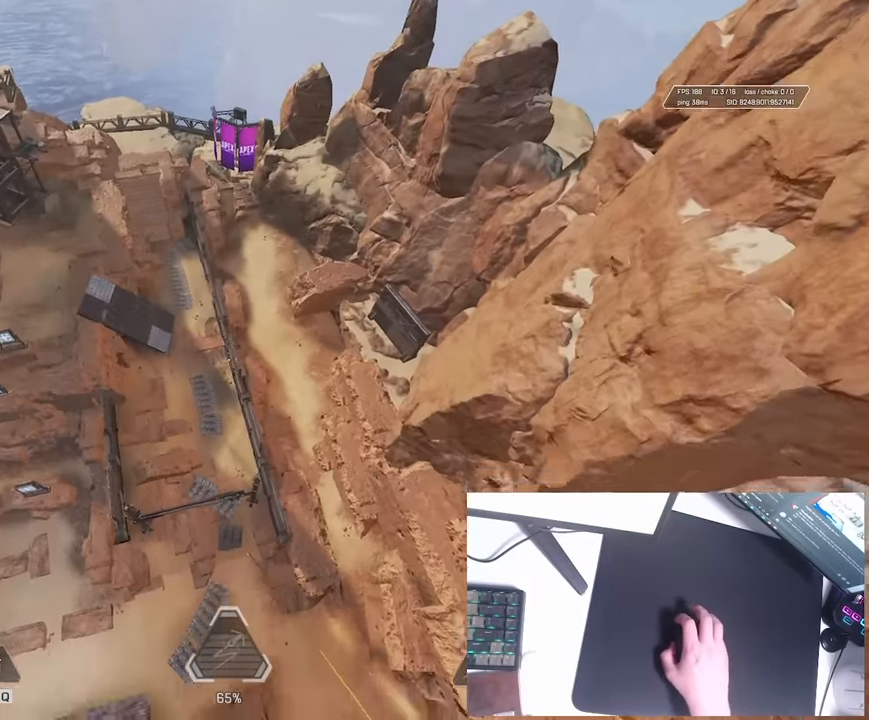
{"keys": ["a"], "events": [[433, "a", "down"], [433, "d", "up"]]}
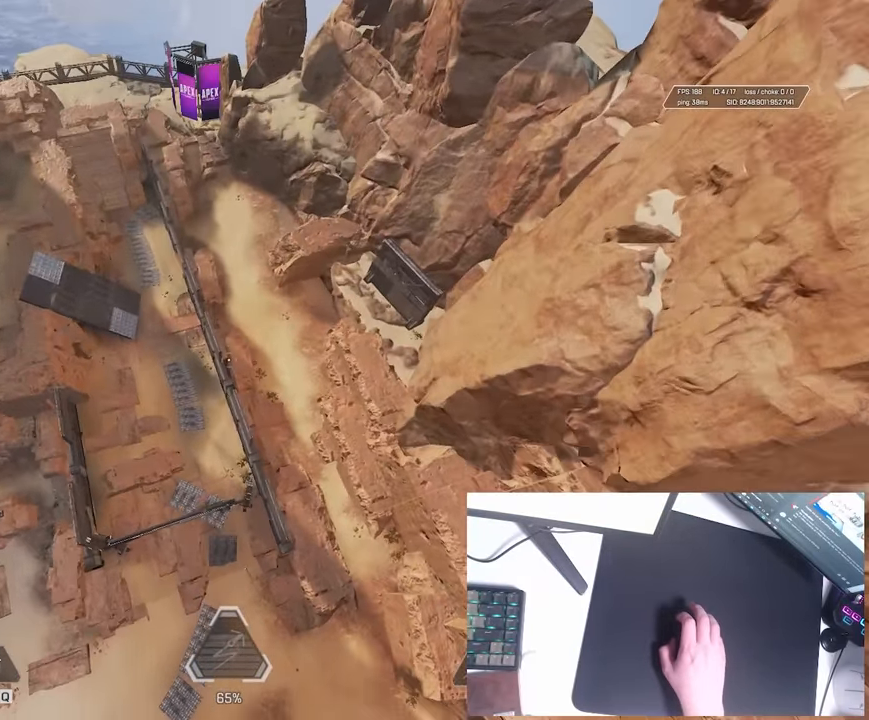
{"keys": [], "events": [[83, "a", "up"], [317, "d", "down"], [367, "d", "up"]]}
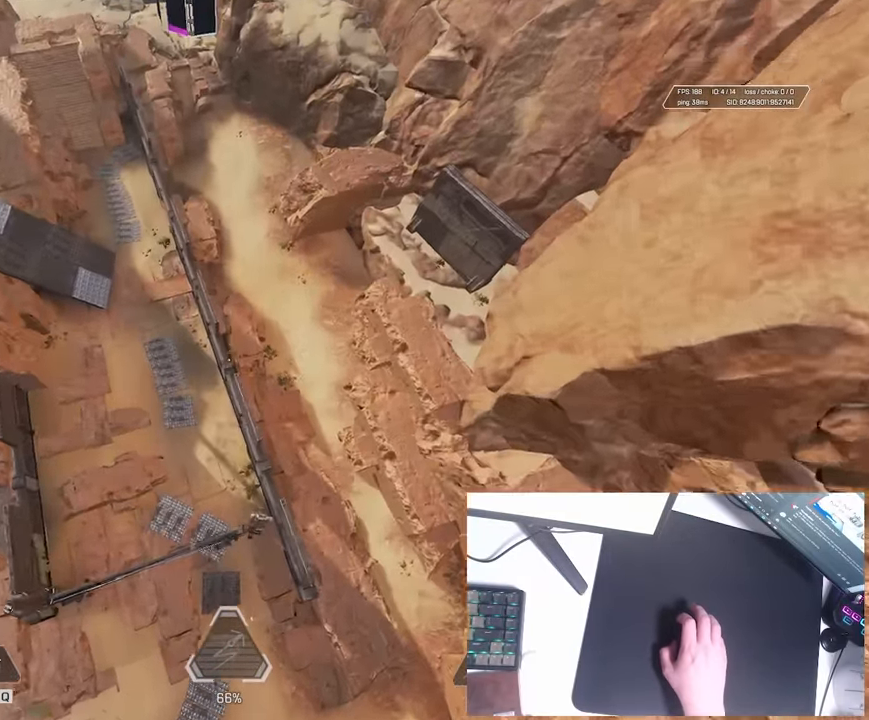
{"keys": [], "events": [[67, "d", "down"], [100, "d", "up"], [400, "d", "down"], [467, "d", "up"]]}
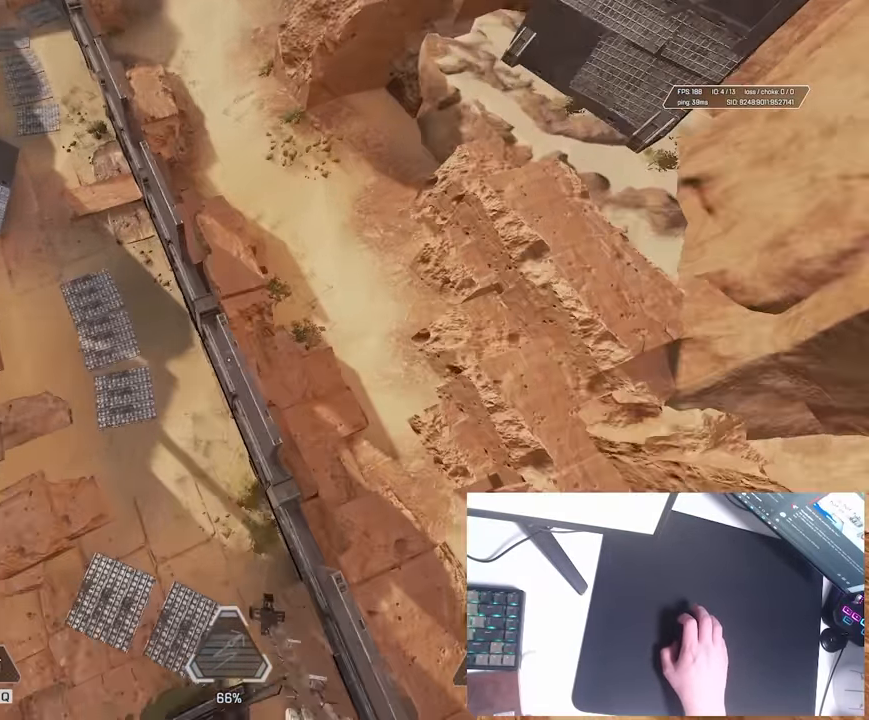
{"keys": ["a", "w"], "events": [[133, "d", "down"], [217, "d", "up"], [250, "w", "down"], [417, "a", "down"]]}
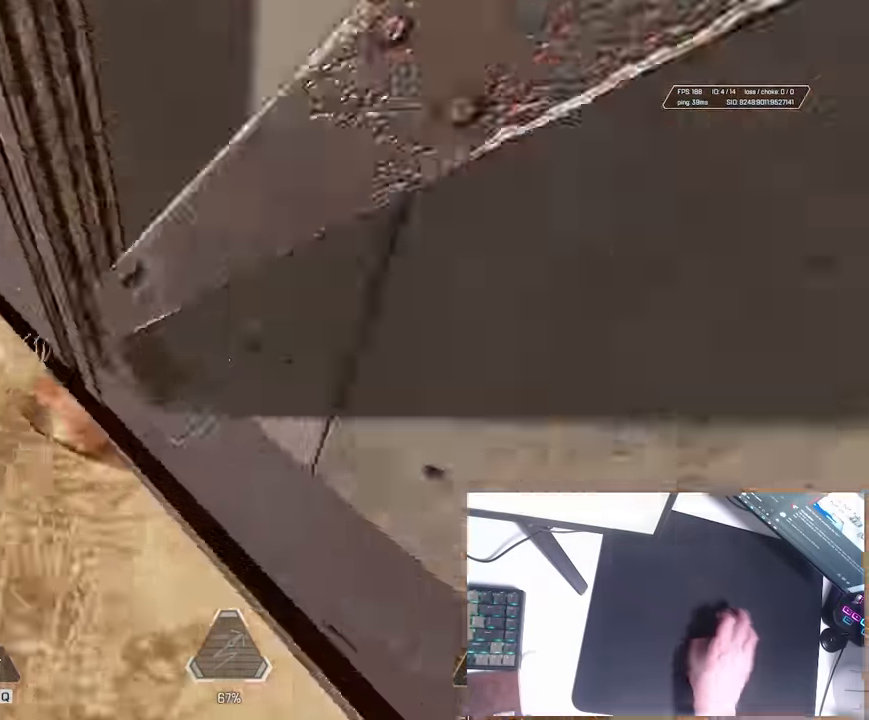
{"keys": ["shift", "w"], "events": [[17, "a", "up"], [333, "shift", "down"]]}
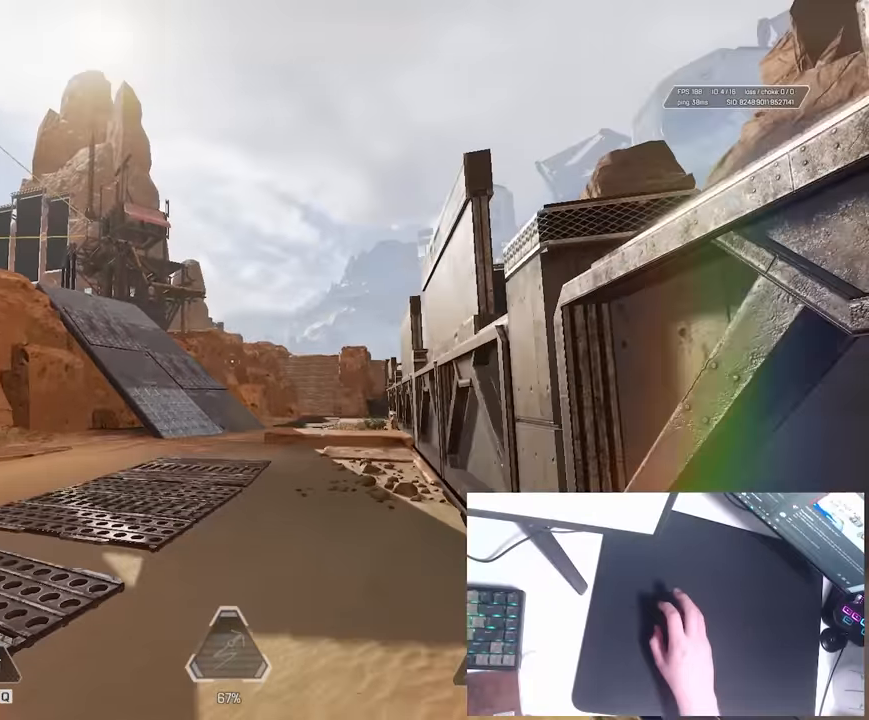
{"keys": ["shift", "w"], "events": []}
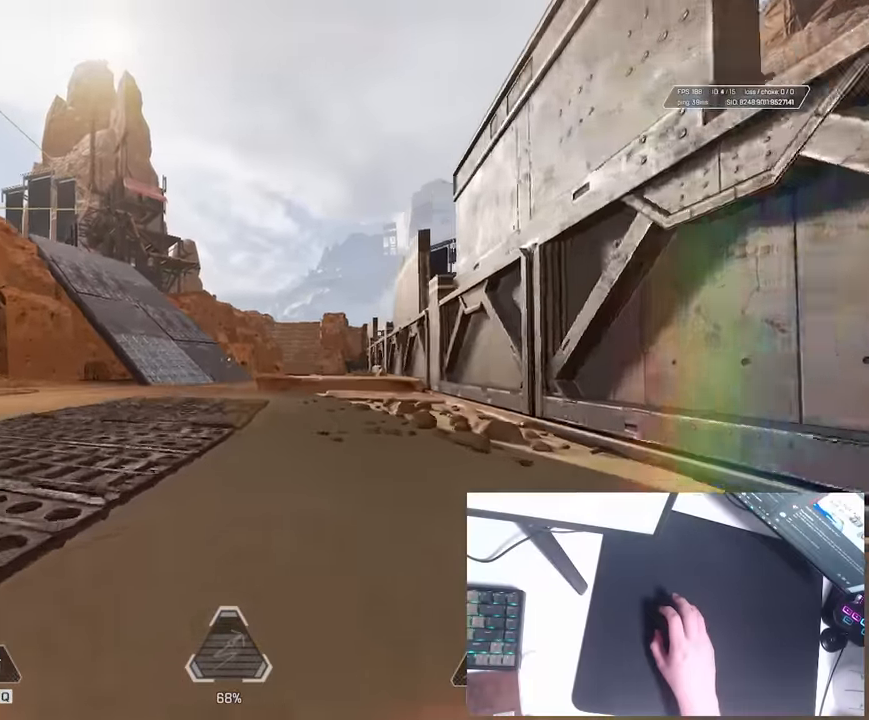
{"keys": ["shift", "w"], "events": [[17, "shift", "up"], [400, "shift", "down"]]}
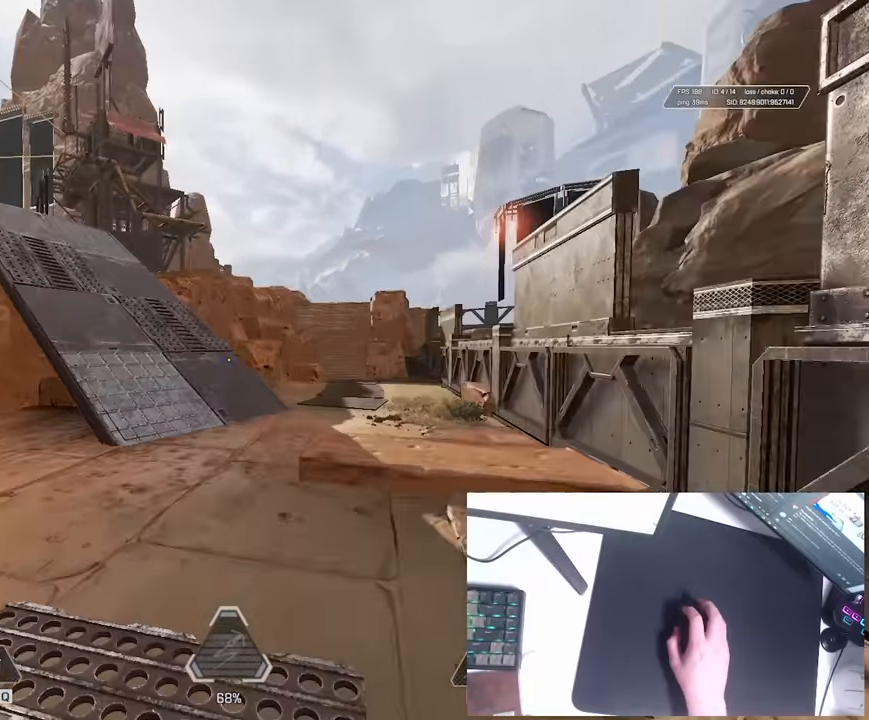
{"keys": ["d", "shift", "w"], "events": [[67, "d", "down"], [267, "q", "down"], [400, "q", "up"]]}
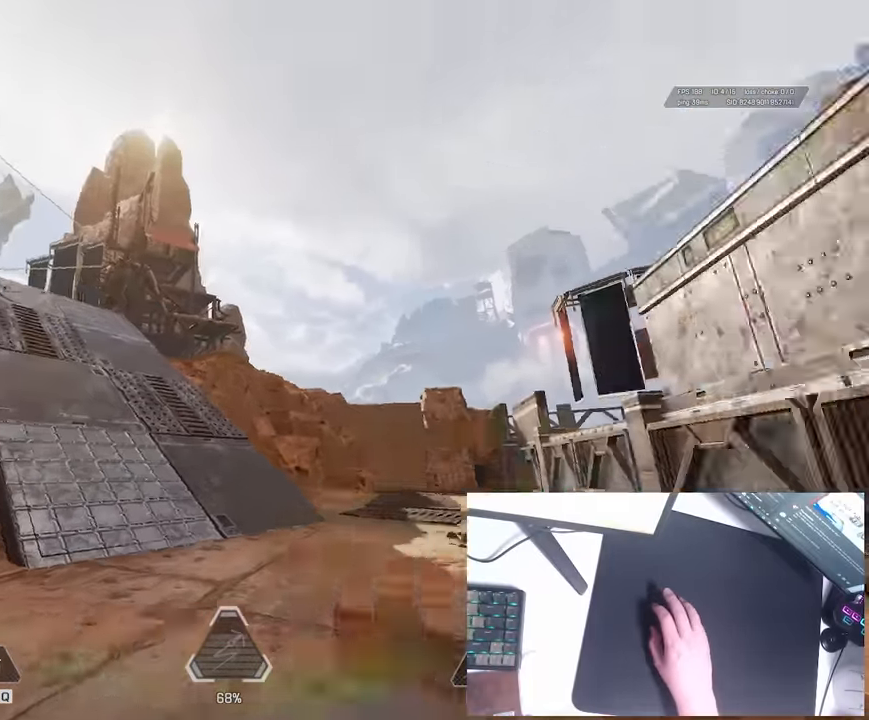
{"keys": ["d", "shift", "w"], "events": []}
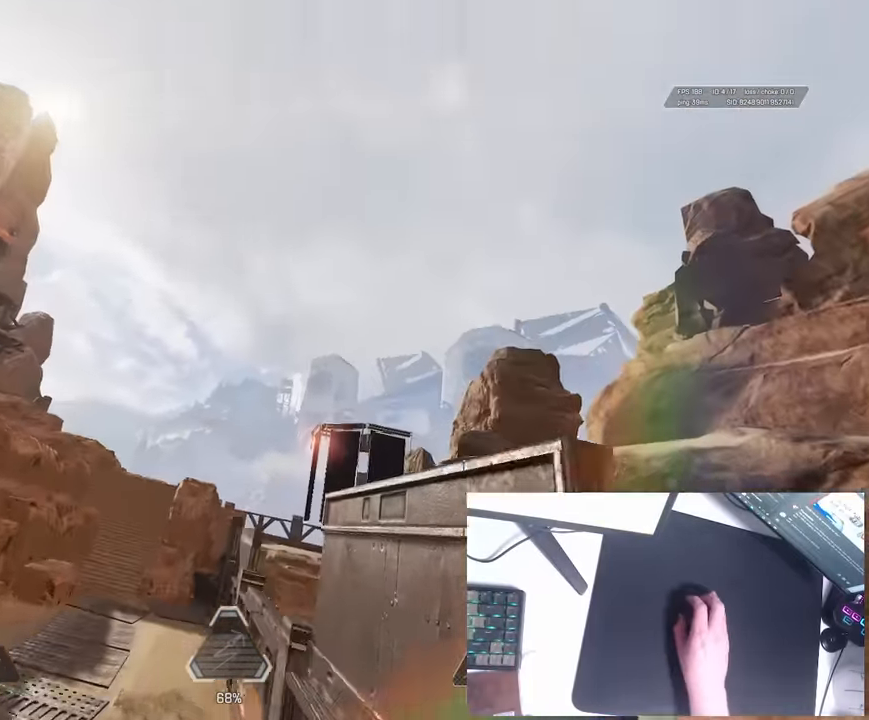
{"keys": ["d", "shift", "w"], "events": []}